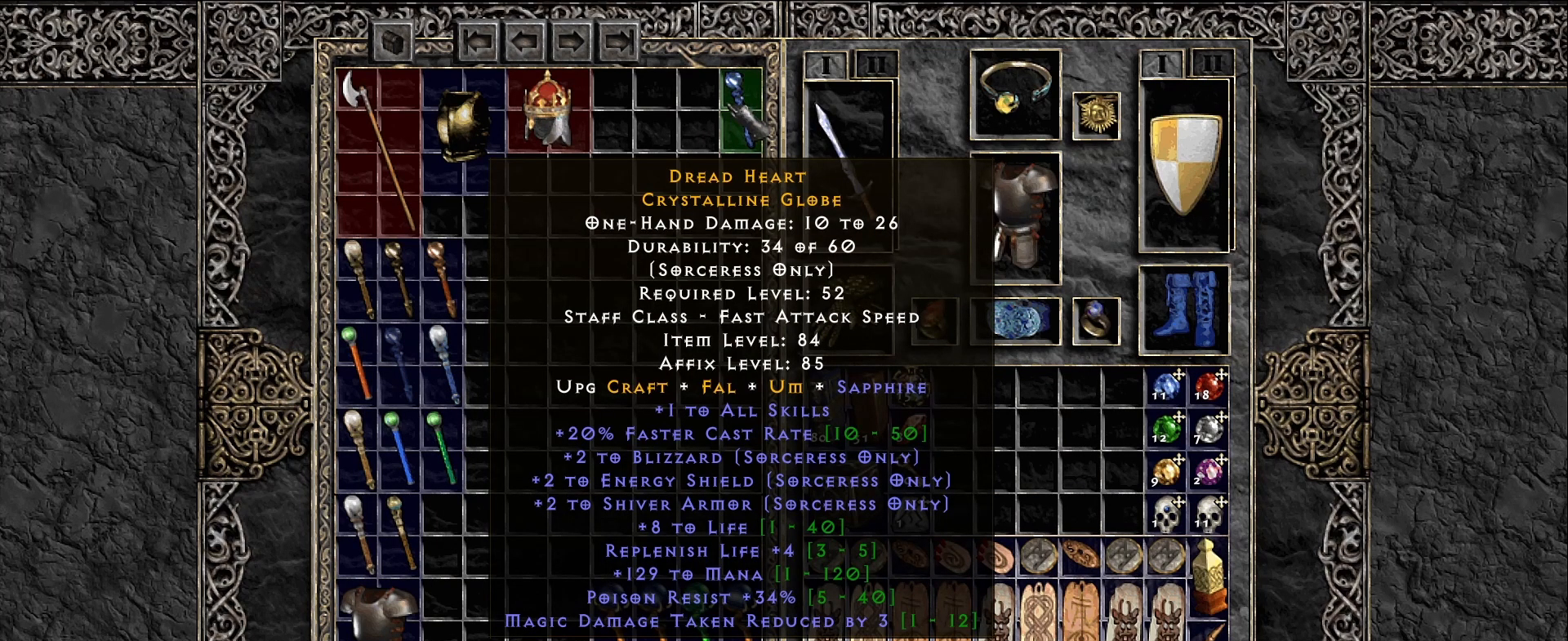
Gameplay with keyboard and mouse; each line is a JSON object with the keys and mouse buttons held at the frame after it. "events" lists presses ("down") and releases ("up") of "1", "2", "3", "4", "5", "a", "alt", "b", "c", "ctrl", "d", "e", "f", "g", "q", "r", "s", "shift", "space", "t", "tab", "v", "w", "x", "z", "mouse_left", "mouse_wheel", "mouse_right", "mouse_mb4" and "mouse_mb5" between this image and that frame as [ms after this image, input, new state], when the widget could be followed in between. "mouse_left", "mouse_wheel", "mouse_right", "mouse_mb4", "mouse_mb5" = the "left", "wheel", "right", "mb4", "mb5" buttons of the "mouse" list. No other keys are recorded. "wheel" means that the mouse wheel is clicked or scrolled. Mouse movement is not recorded.
{"keys": [], "mouse": [], "events": [[150, "space", "down"], [267, "space", "up"], [350, "mouse_left", "down"], [483, "mouse_left", "up"]]}
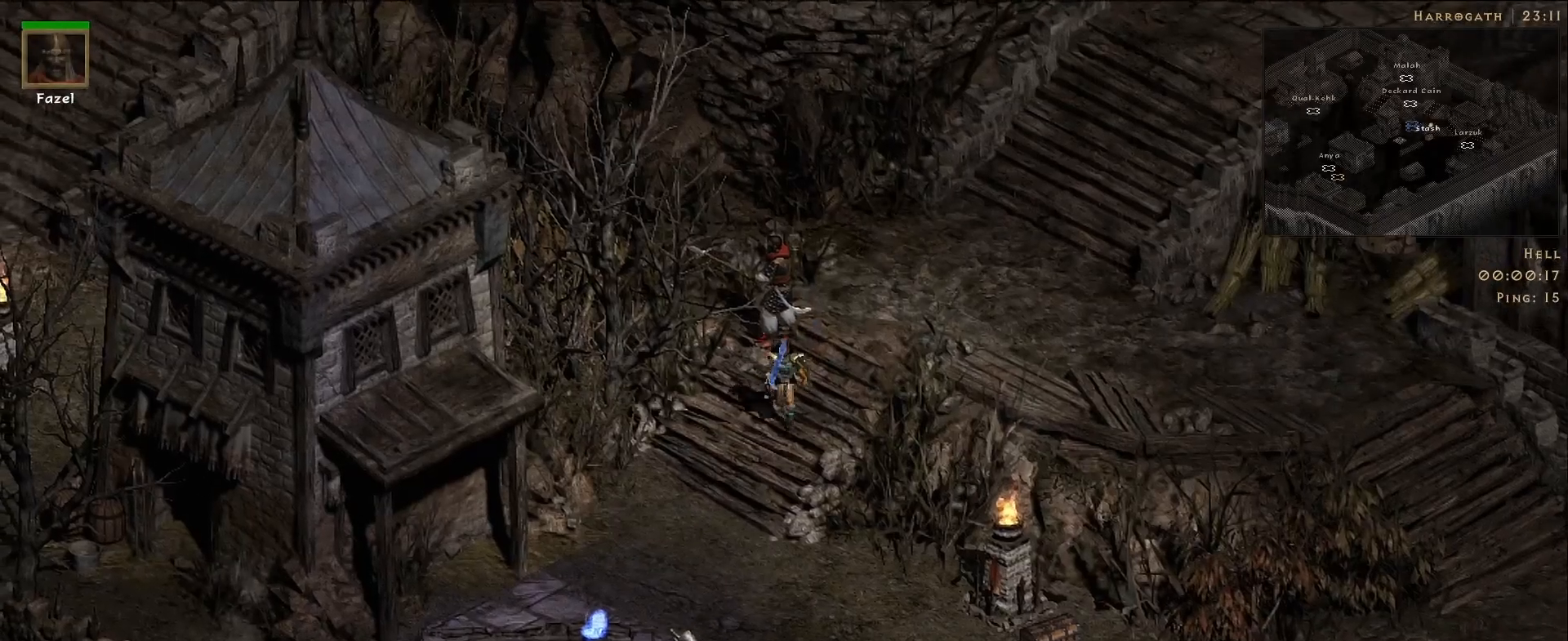
{"keys": [], "mouse": ["left"], "events": [[283, "mouse_left", "down"], [400, "mouse_left", "up"], [483, "mouse_left", "down"]]}
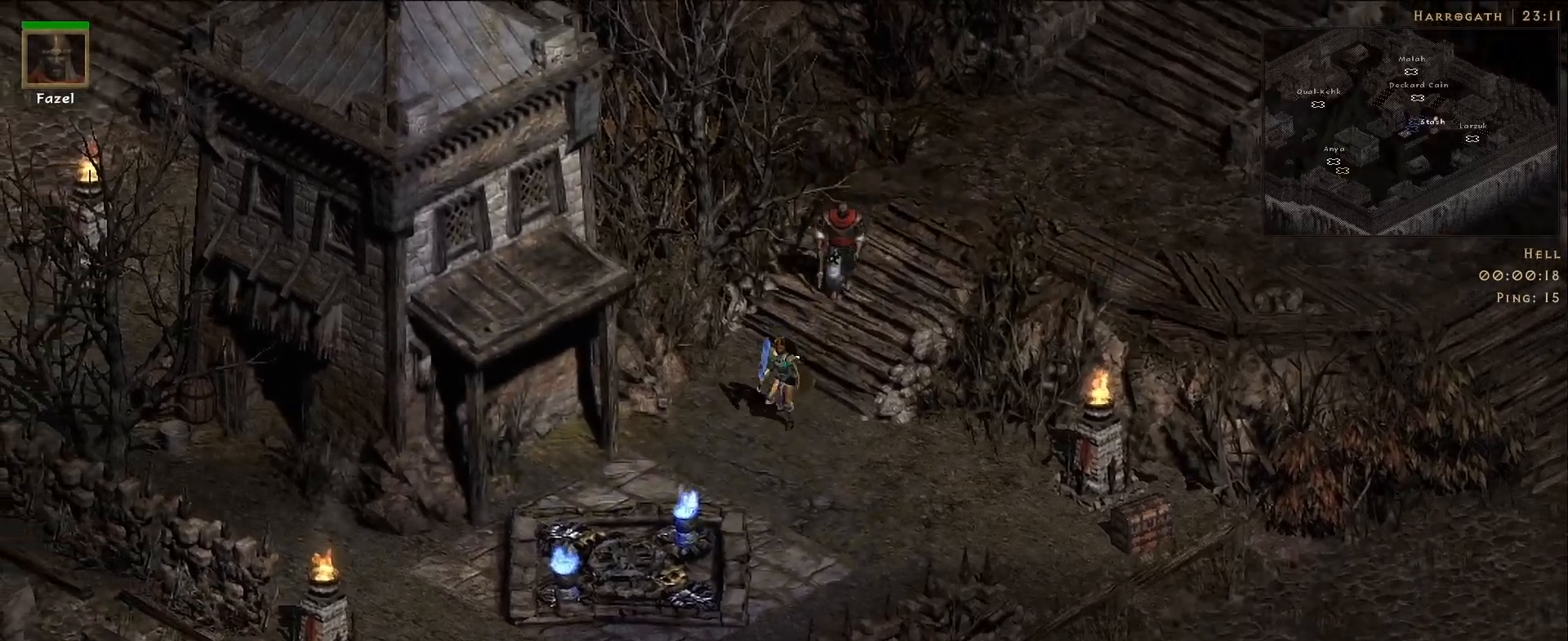
{"keys": [], "mouse": ["left"], "events": [[83, "mouse_mb5", "down"], [150, "mouse_left", "up"], [183, "mouse_mb5", "up"], [267, "mouse_left", "down"], [417, "mouse_left", "up"], [500, "mouse_left", "down"]]}
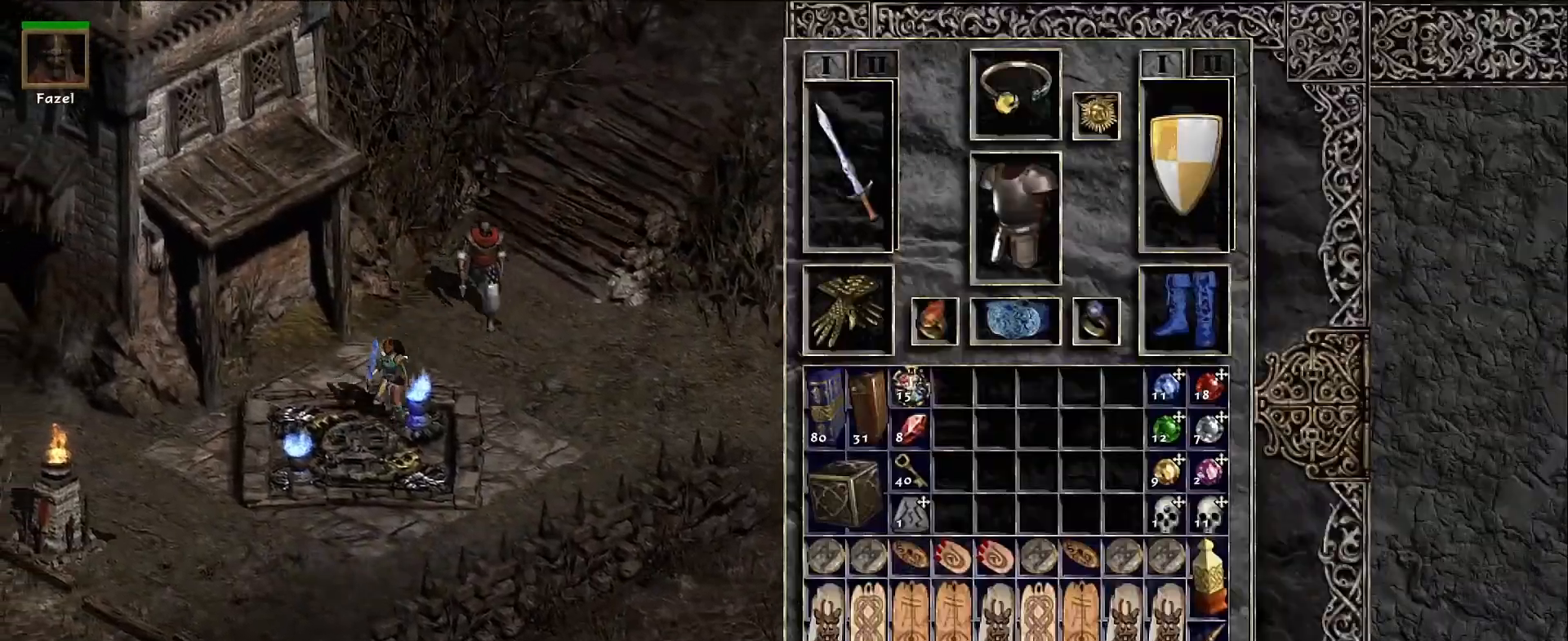
{"keys": [], "mouse": [], "events": [[133, "mouse_mb5", "down"], [200, "mouse_left", "up"], [250, "mouse_mb5", "up"], [333, "mouse_left", "down"], [483, "mouse_left", "up"]]}
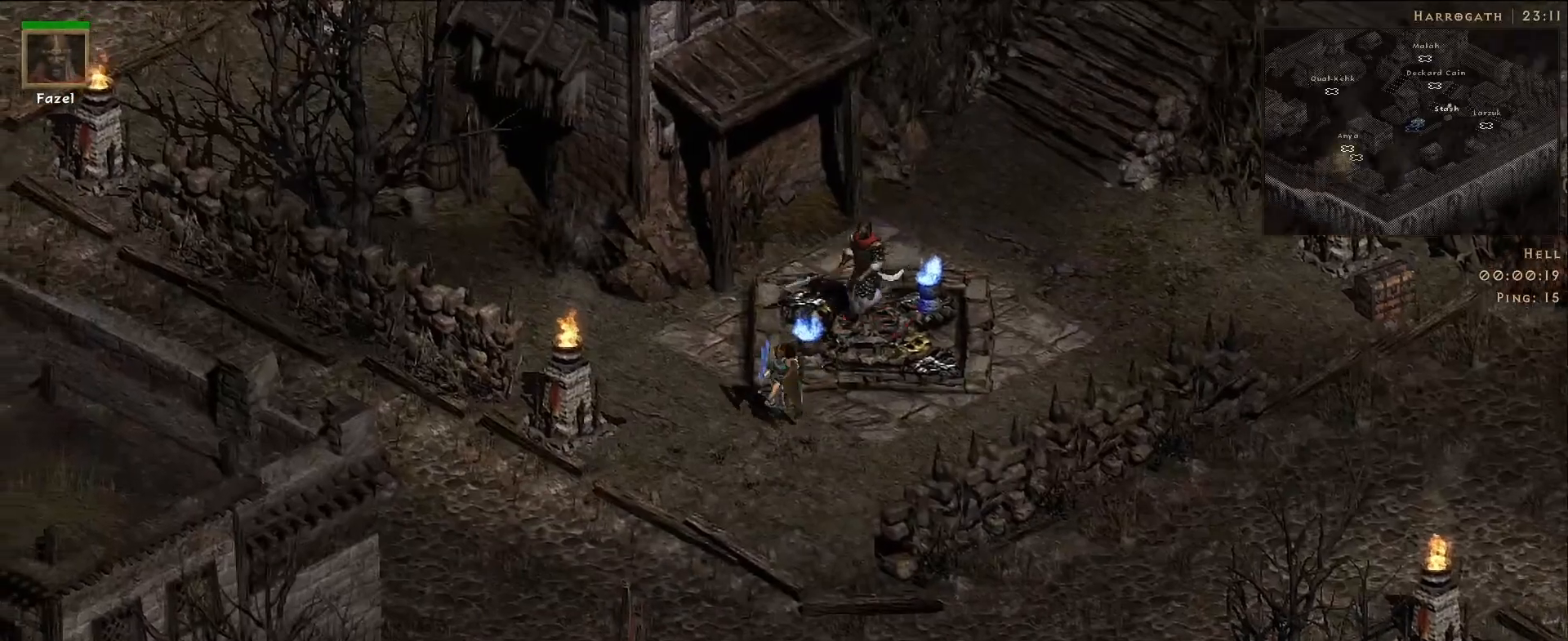
{"keys": [], "mouse": [], "events": [[50, "mouse_left", "down"], [200, "mouse_left", "up"]]}
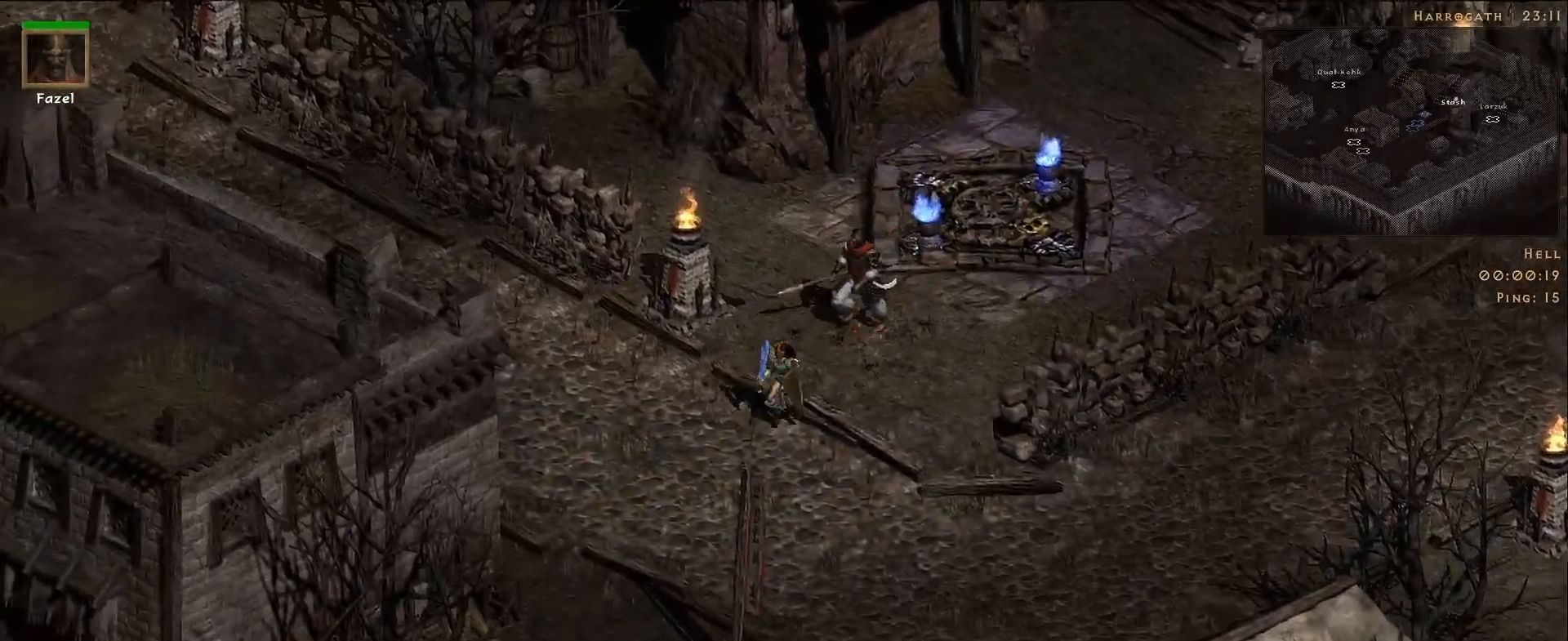
{"keys": [], "mouse": [], "events": [[100, "mouse_left", "down"], [233, "mouse_left", "up"]]}
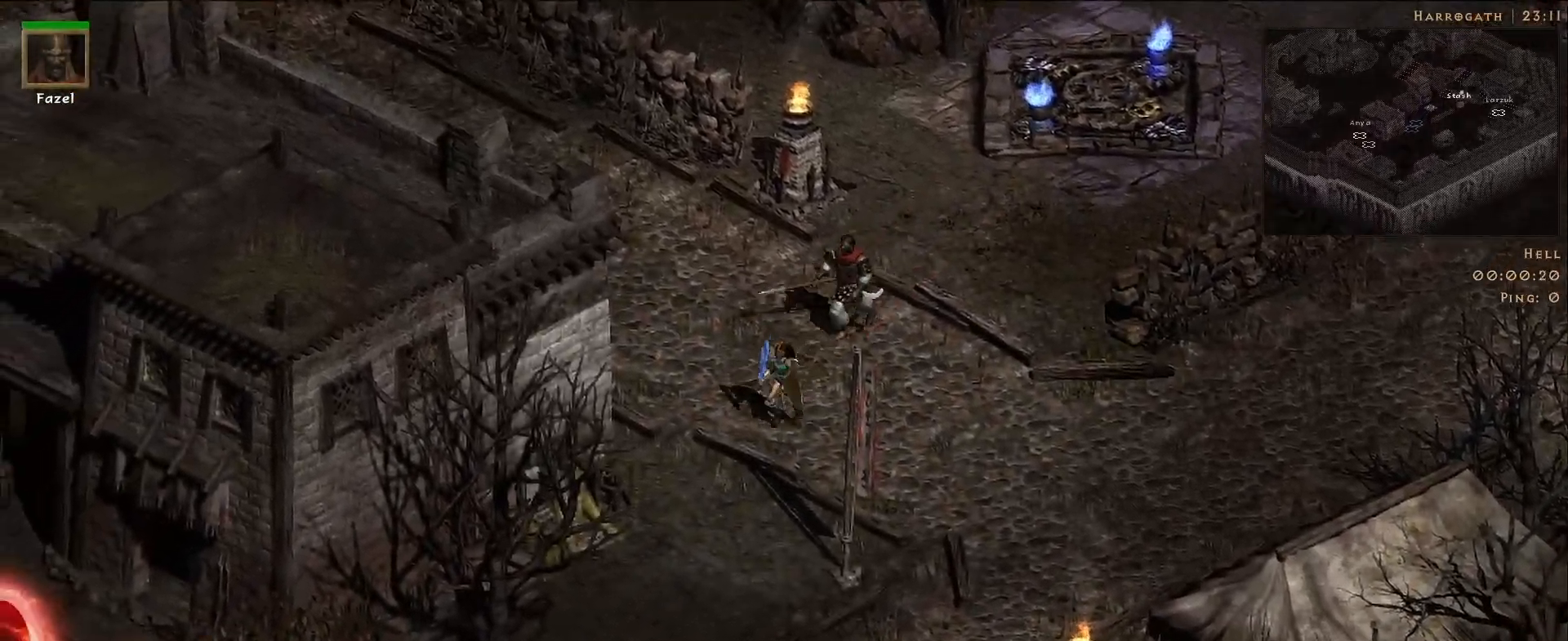
{"keys": [], "mouse": [], "events": [[33, "mouse_left", "down"], [133, "mouse_left", "up"], [267, "mouse_left", "down"], [400, "mouse_left", "up"]]}
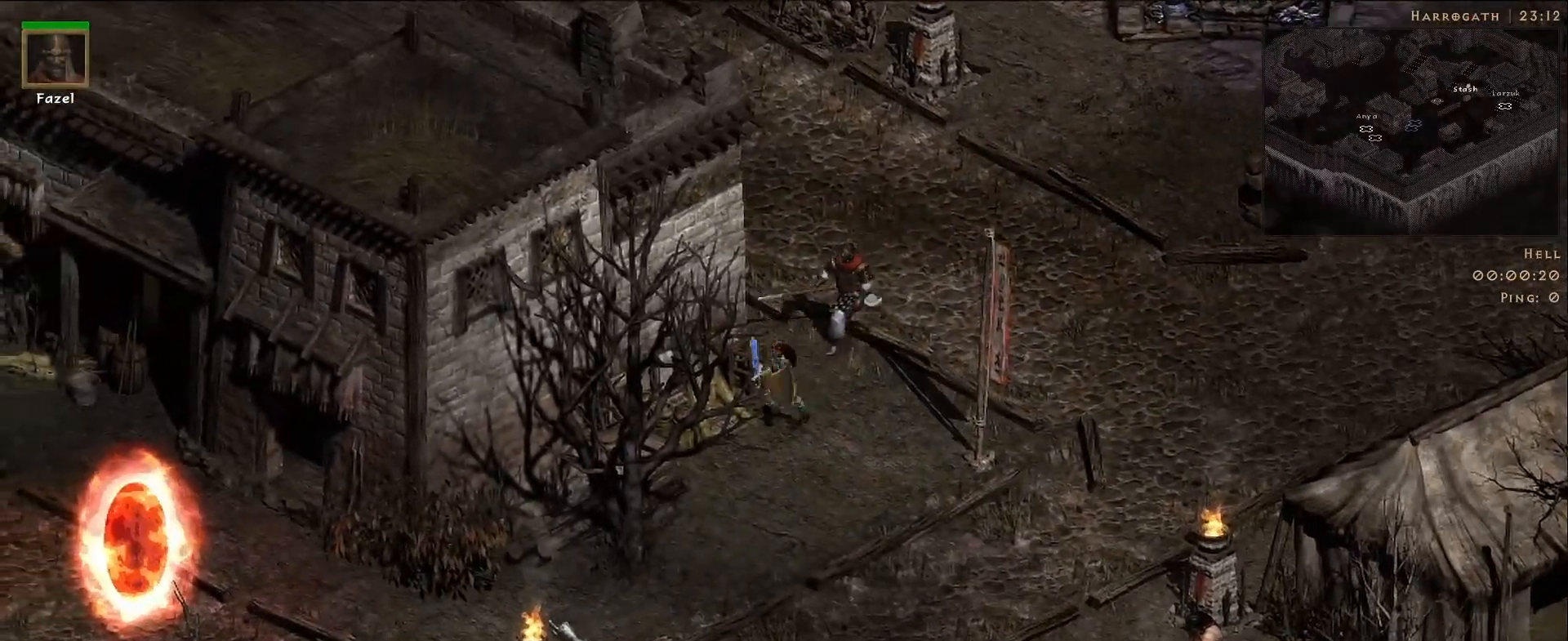
{"keys": [], "mouse": ["left"], "events": [[17, "mouse_left", "down"], [133, "mouse_left", "up"], [250, "mouse_left", "down"], [367, "mouse_left", "up"], [467, "mouse_left", "down"]]}
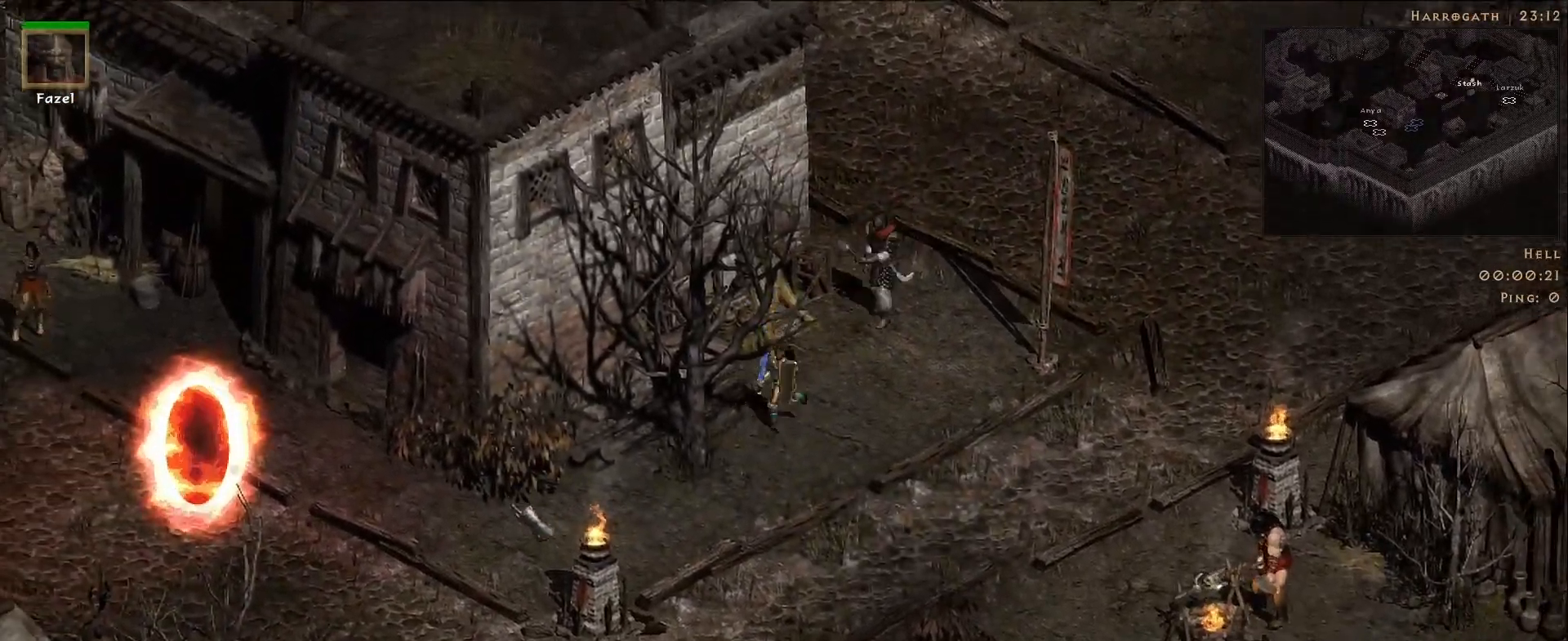
{"keys": [], "mouse": [], "events": [[83, "mouse_left", "up"], [350, "mouse_left", "down"], [450, "mouse_left", "up"]]}
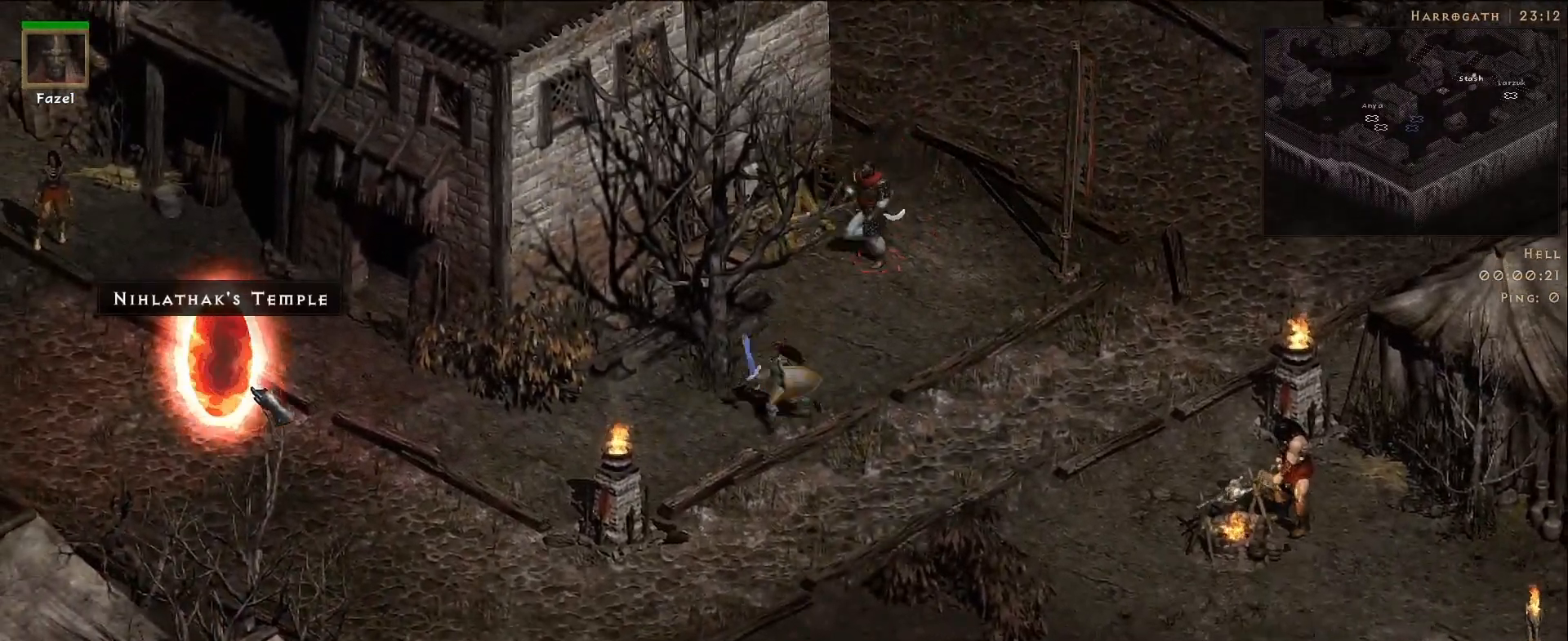
{"keys": [], "mouse": [], "events": []}
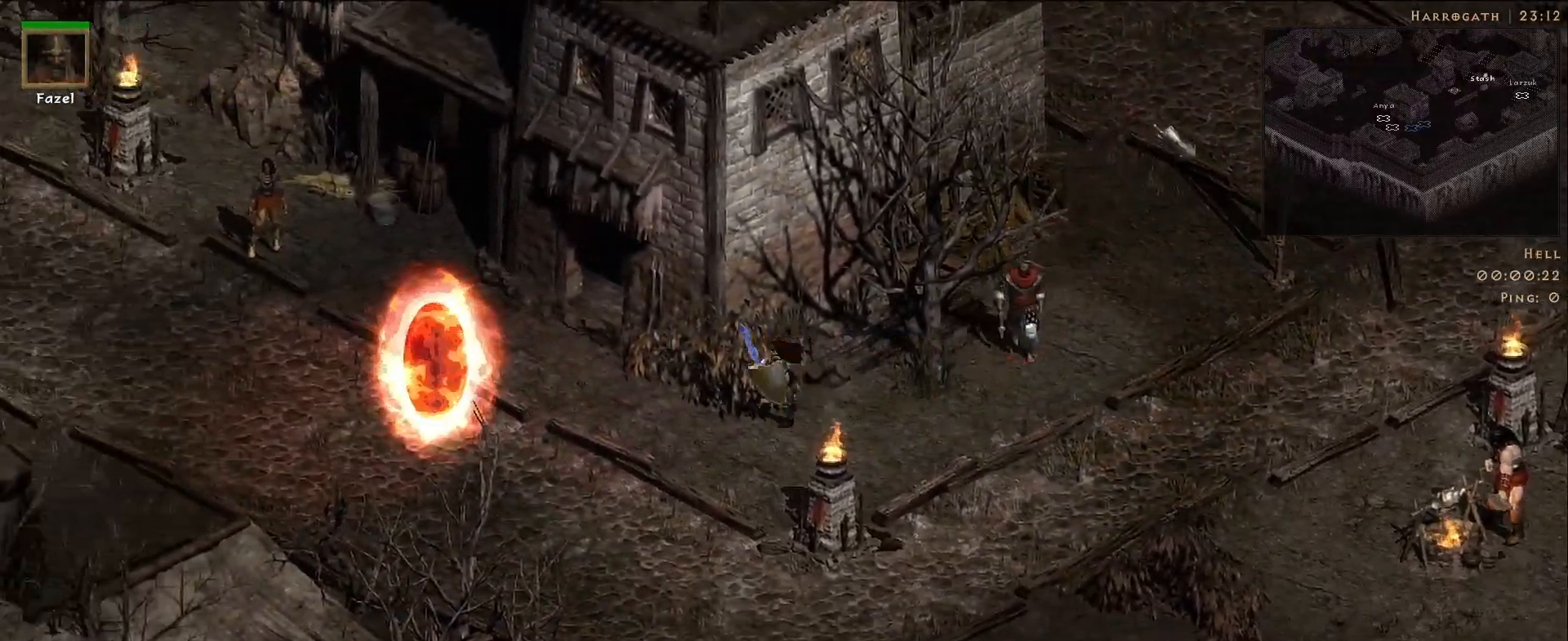
{"keys": [], "mouse": [], "events": [[283, "s", "down"], [400, "s", "up"]]}
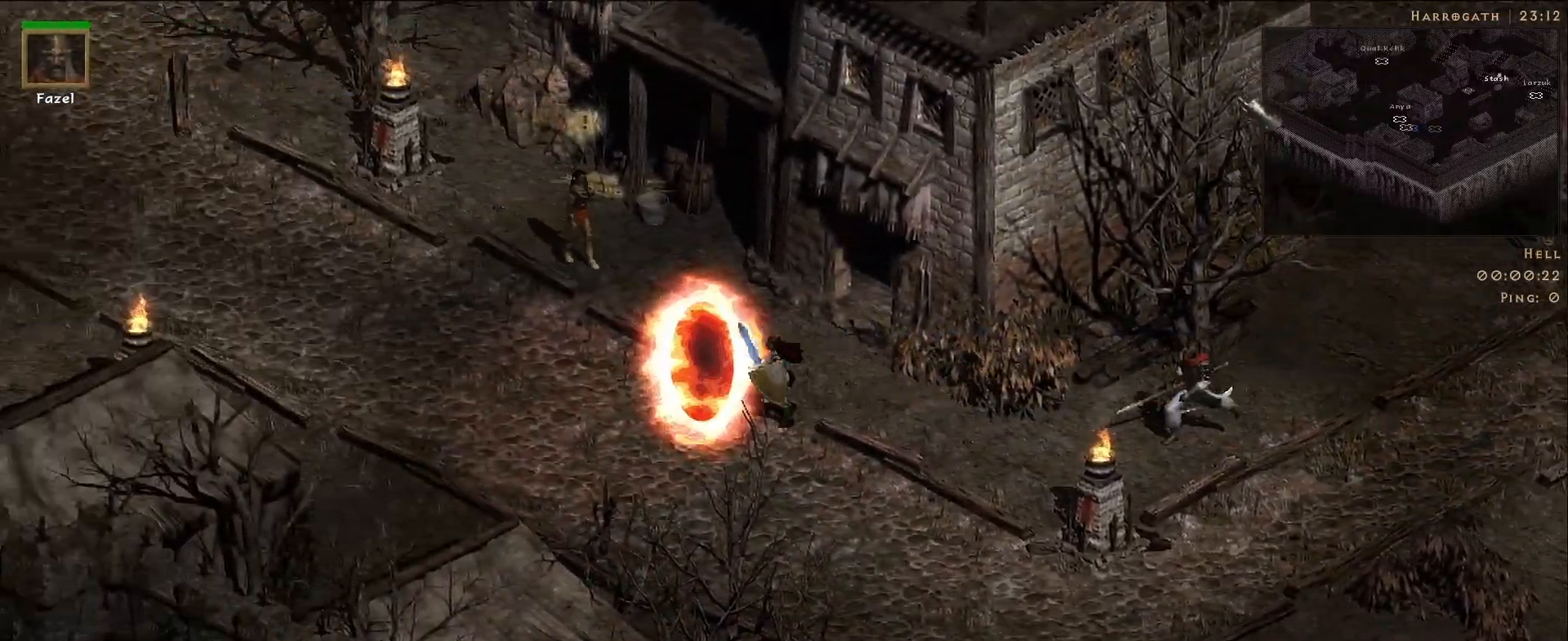
{"keys": [], "mouse": ["right"], "events": [[50, "mouse_right", "down"]]}
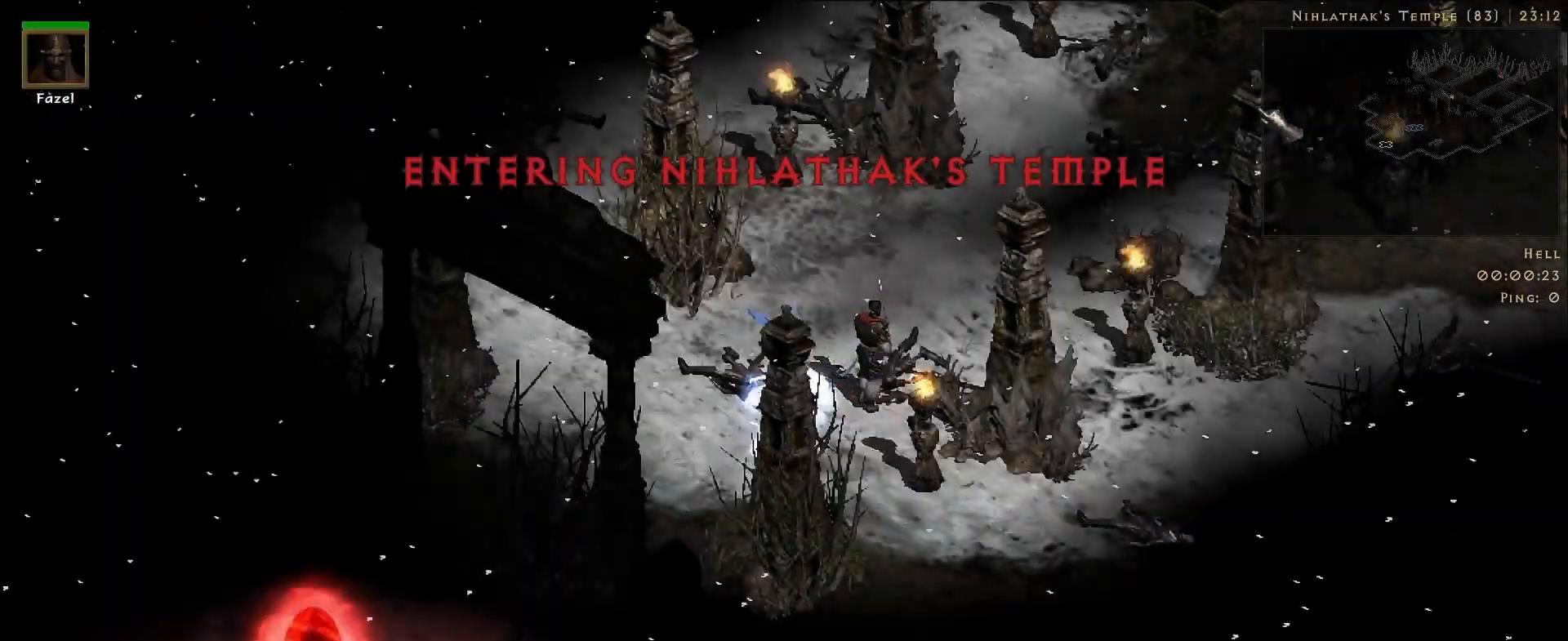
{"keys": [], "mouse": [], "events": [[267, "mouse_right", "up"]]}
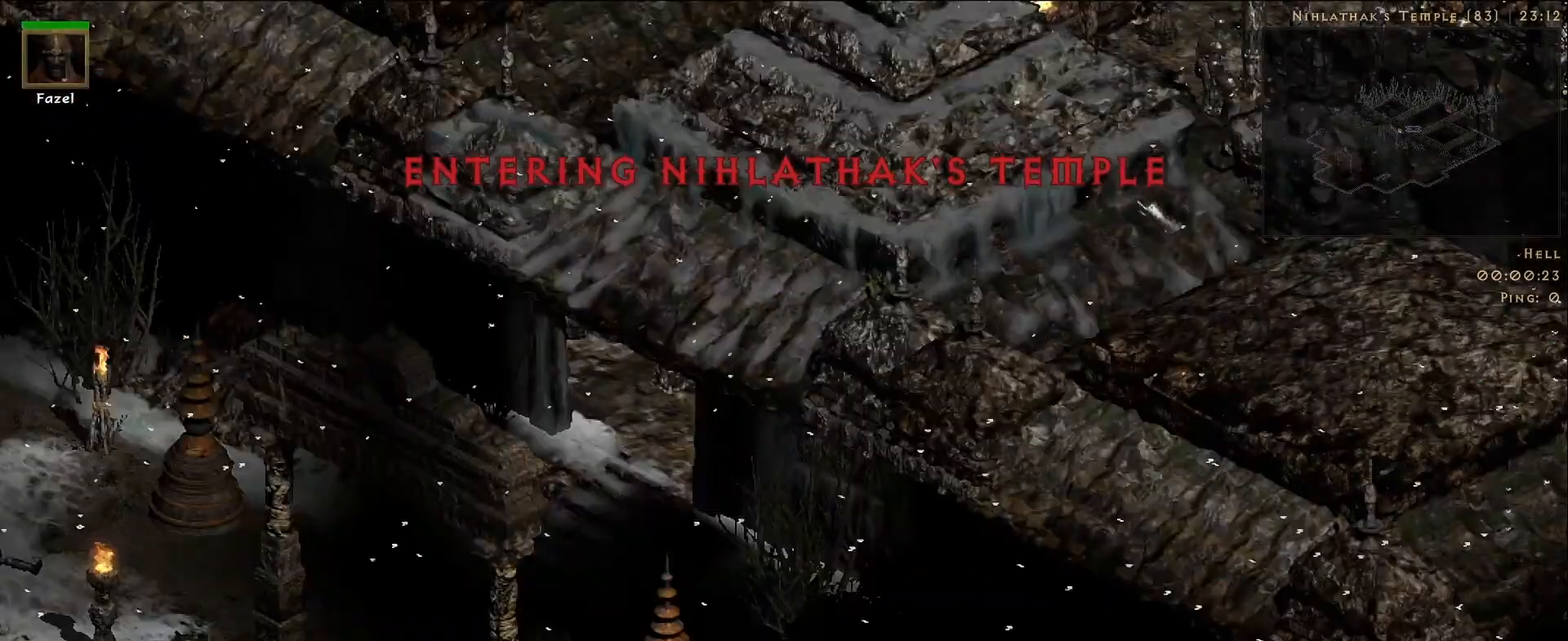
{"keys": [], "mouse": [], "events": [[67, "mouse_left", "down"], [167, "mouse_left", "up"], [183, "f", "down"], [267, "mouse_right", "down"], [283, "f", "up"], [483, "mouse_right", "up"]]}
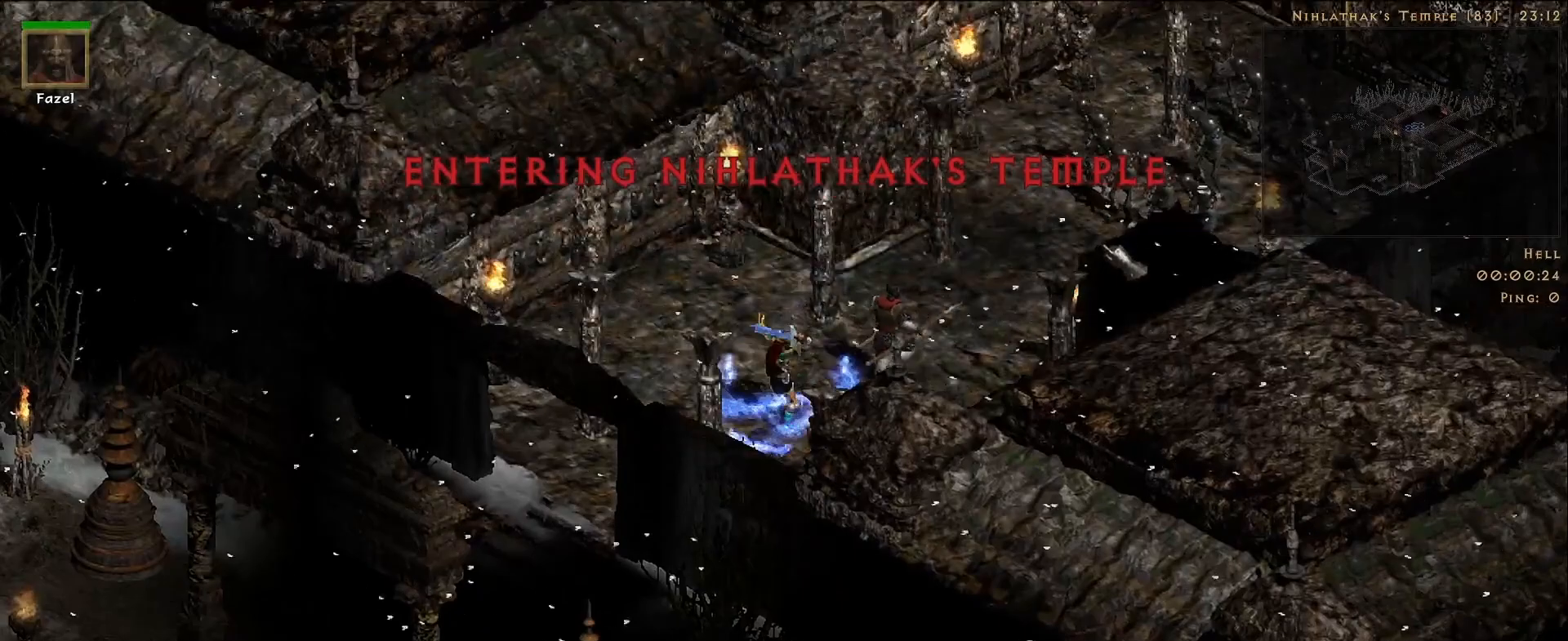
{"keys": [], "mouse": [], "events": []}
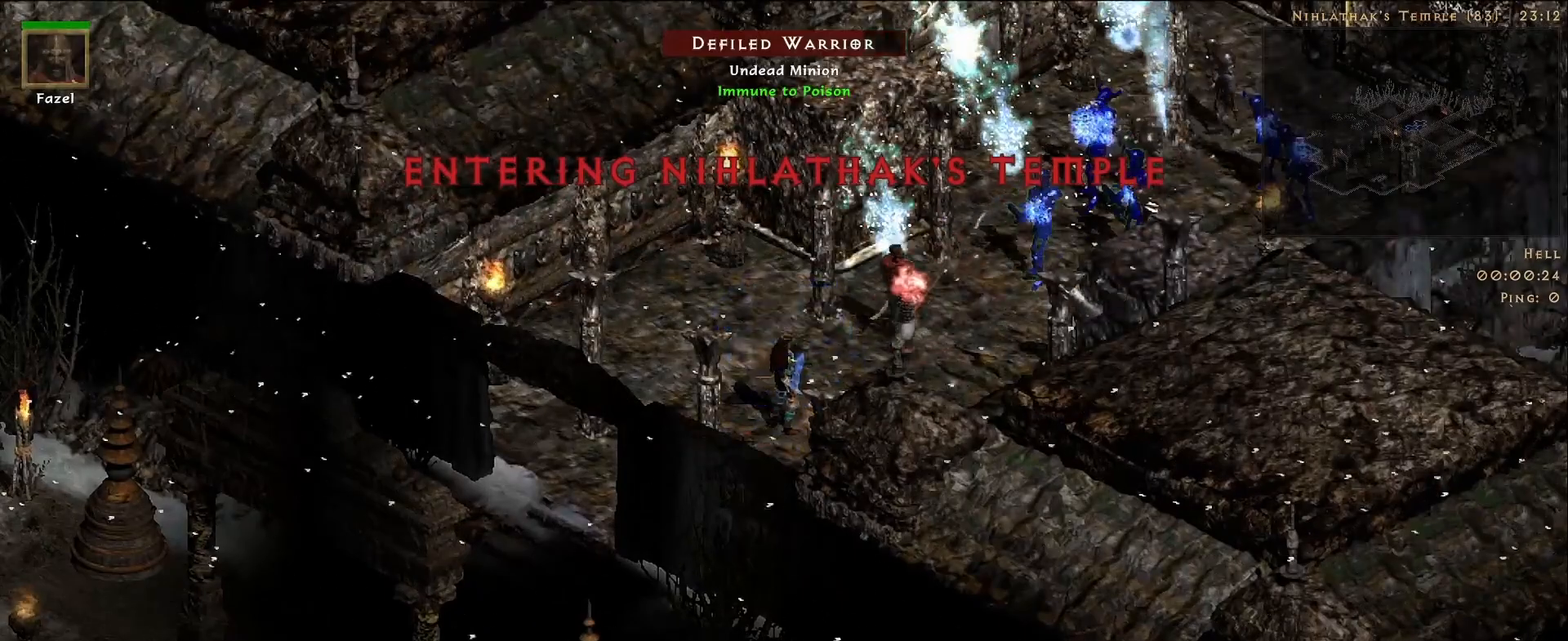
{"keys": ["f"], "mouse": ["right"], "events": [[417, "f", "down"], [467, "mouse_right", "down"]]}
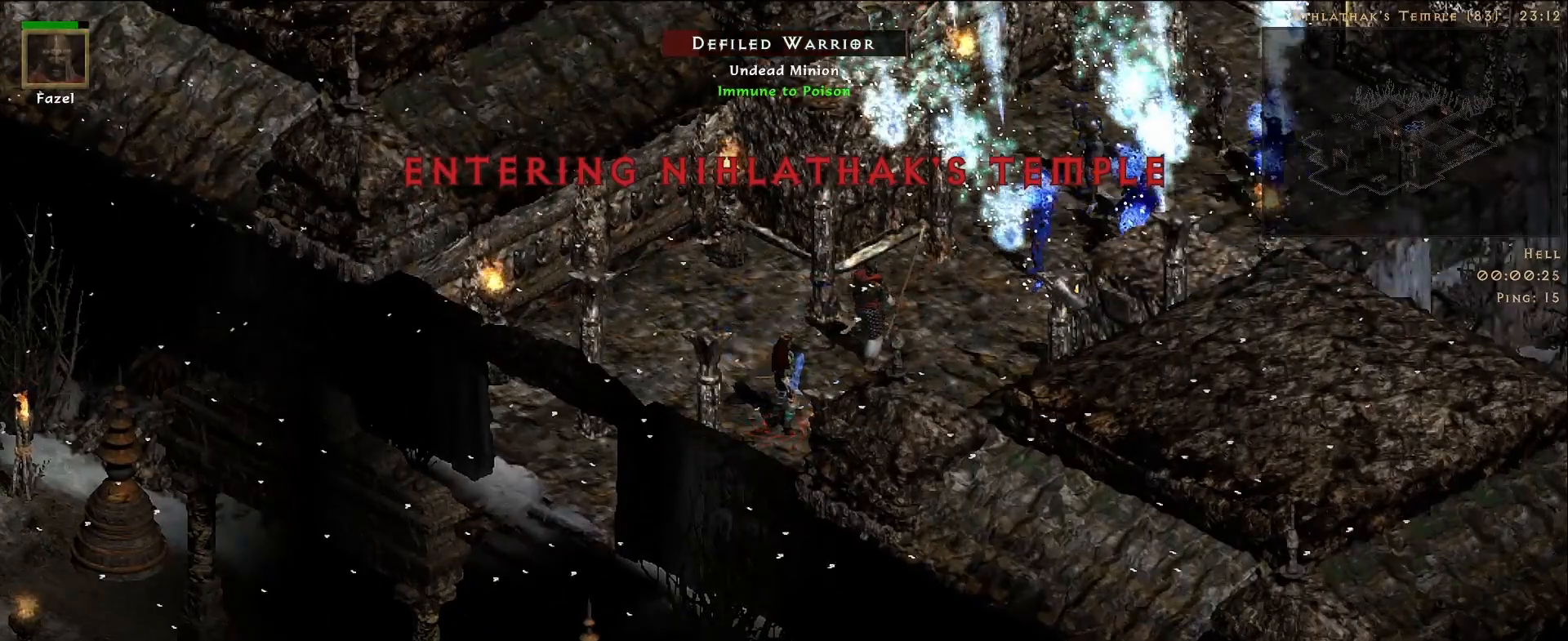
{"keys": [], "mouse": [], "events": [[33, "f", "up"], [117, "mouse_right", "up"], [217, "mouse_right", "down"], [350, "mouse_right", "up"]]}
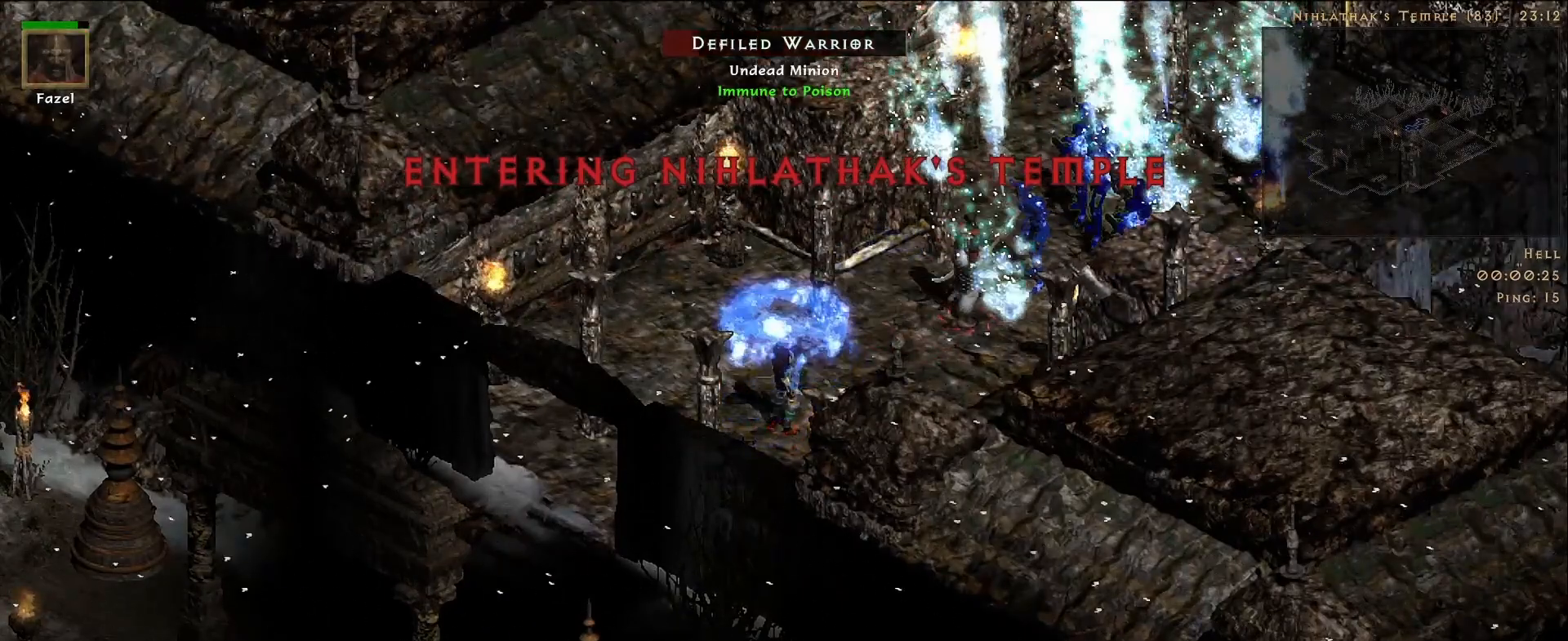
{"keys": [], "mouse": [], "events": []}
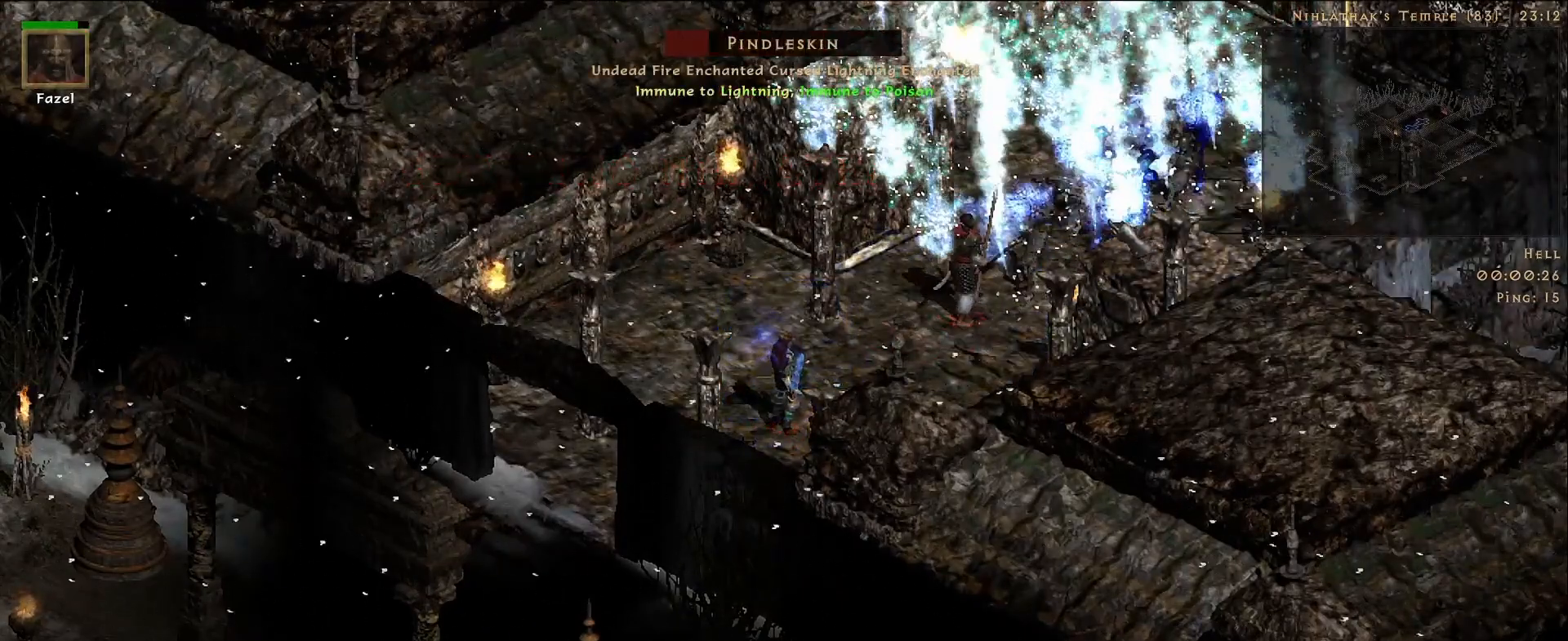
{"keys": ["f"], "mouse": [], "events": [[467, "f", "down"]]}
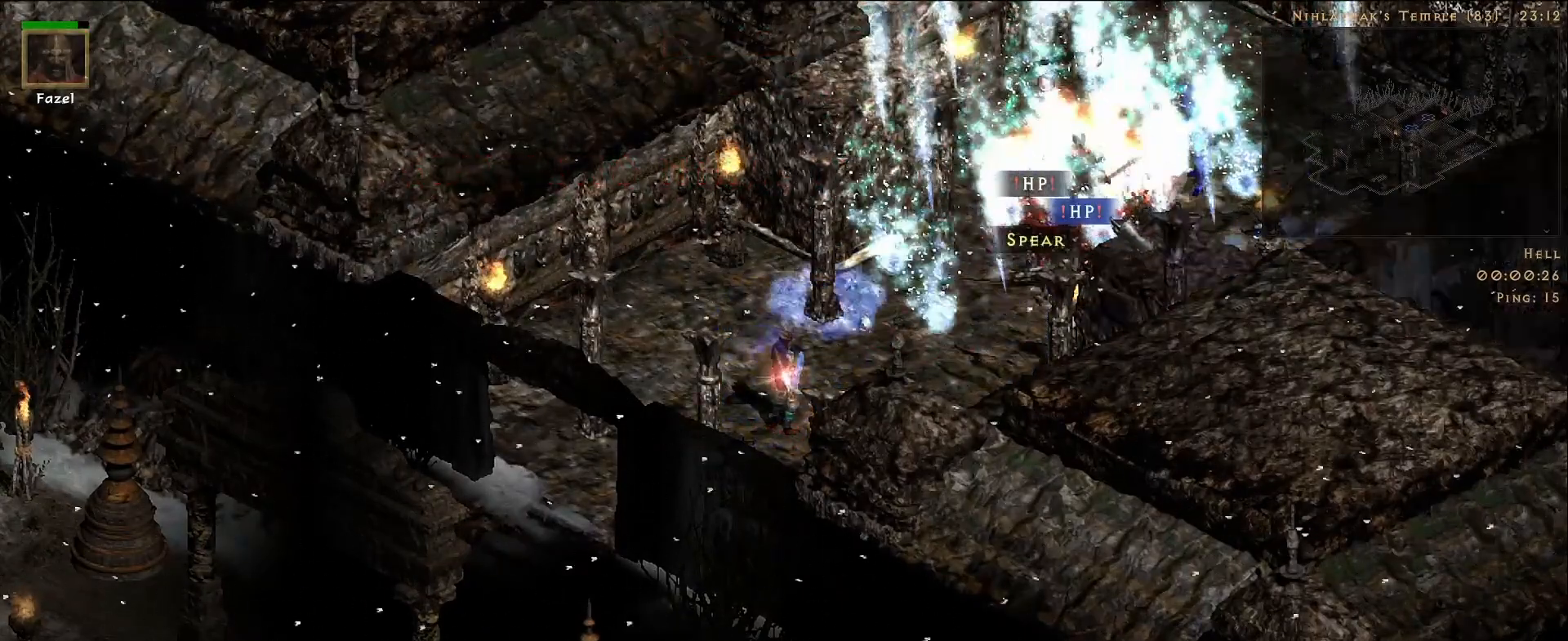
{"keys": [], "mouse": [], "events": [[117, "f", "up"], [150, "mouse_right", "down"], [333, "mouse_right", "up"]]}
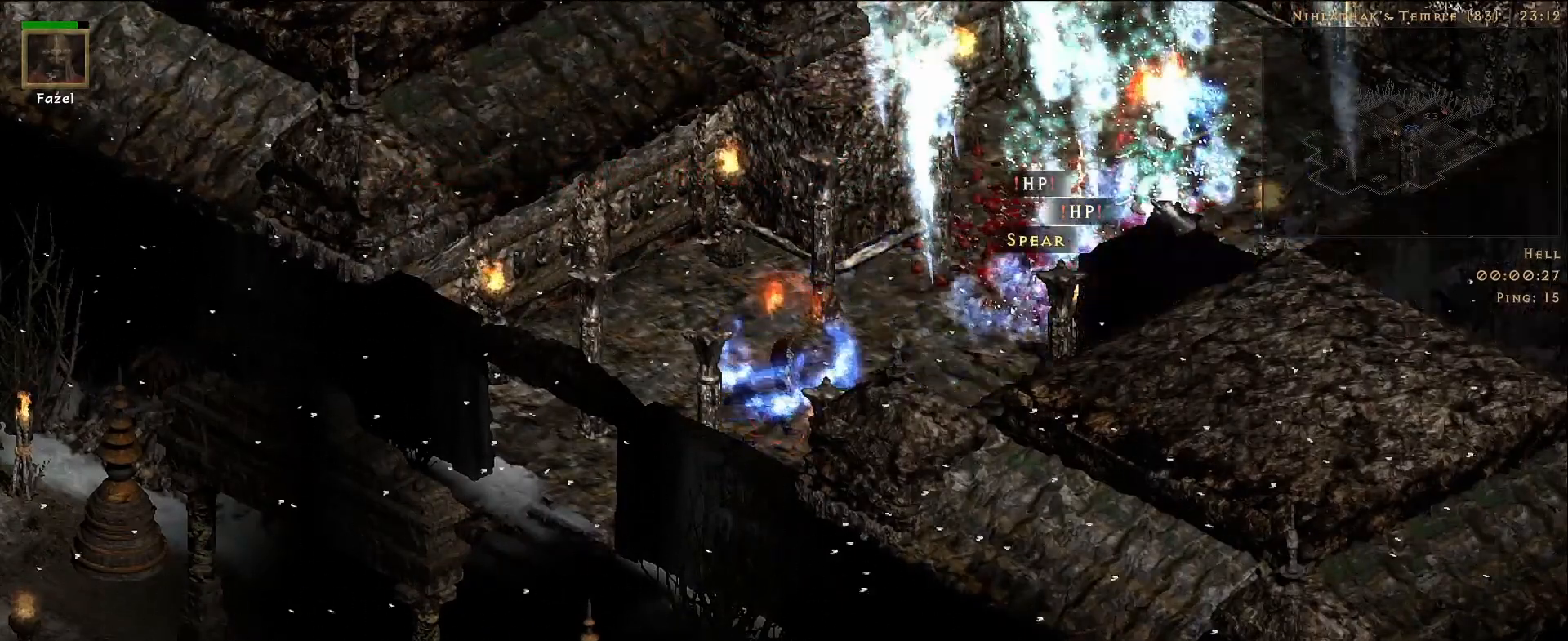
{"keys": [], "mouse": [], "events": []}